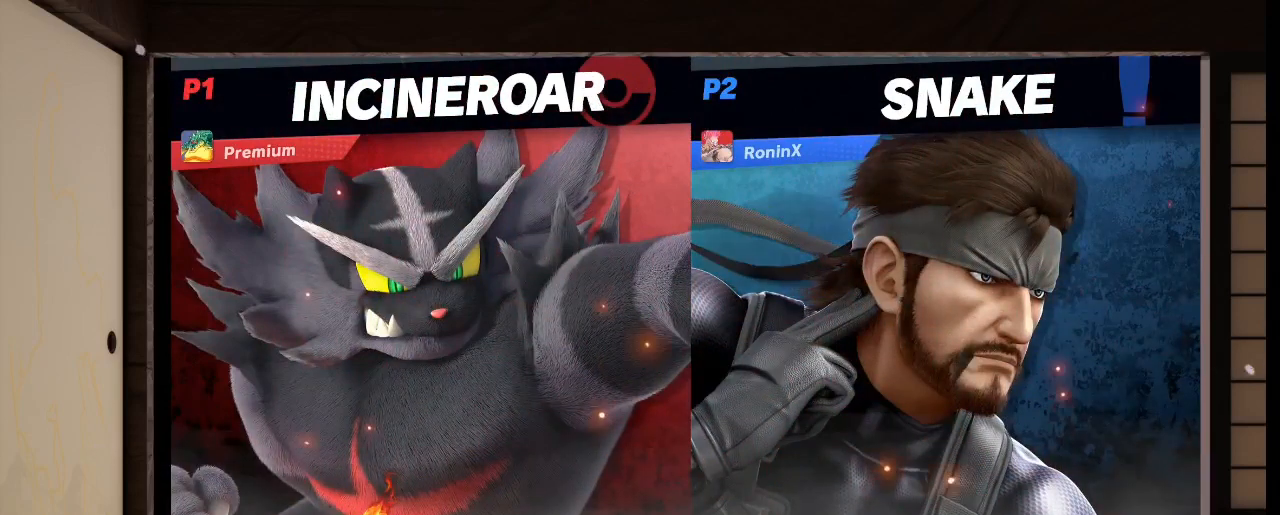
Gameplay with a controller (Nintendo layout); each line is a JSON object with the inputs held at the frame after it. "events" lists button and stick changes between this image and that frame as [ms after this image, input, new state], when the widget could be followed in between. Not read: L3 R1 R3.
{"buttons": [], "left_stick": "center", "right_stick": "center"}
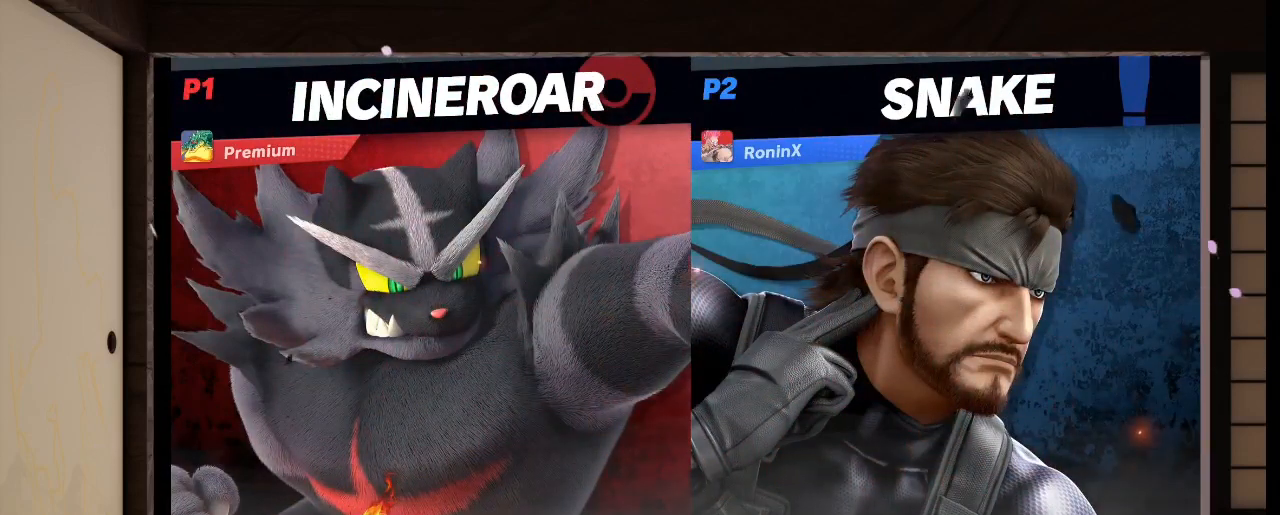
{"buttons": [], "left_stick": "center", "right_stick": "center", "events": []}
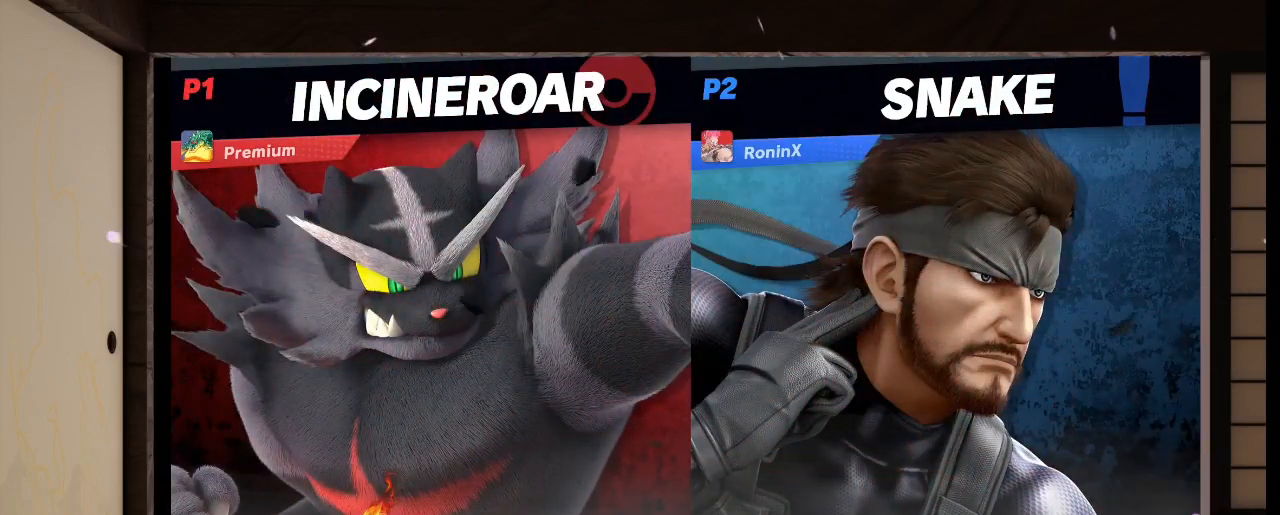
{"buttons": [], "left_stick": "center", "right_stick": "center", "events": []}
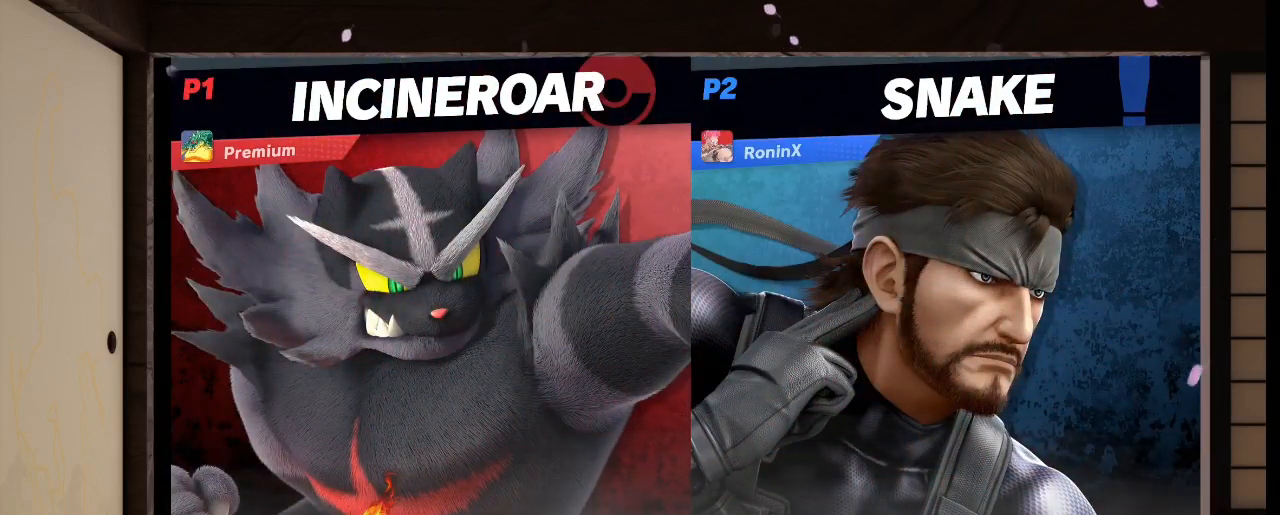
{"buttons": [], "left_stick": "center", "right_stick": "center", "events": []}
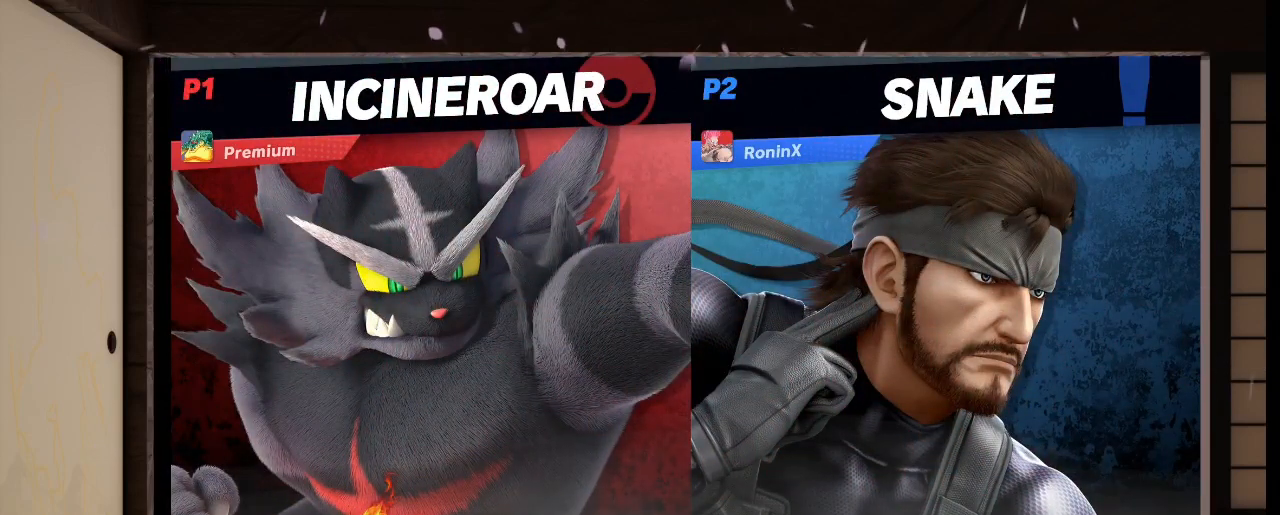
{"buttons": [], "left_stick": "center", "right_stick": "center", "events": [[367, "L1", "down"], [367, "right_stick", "left"], [434, "L1", "up"], [434, "right_stick", "center"]]}
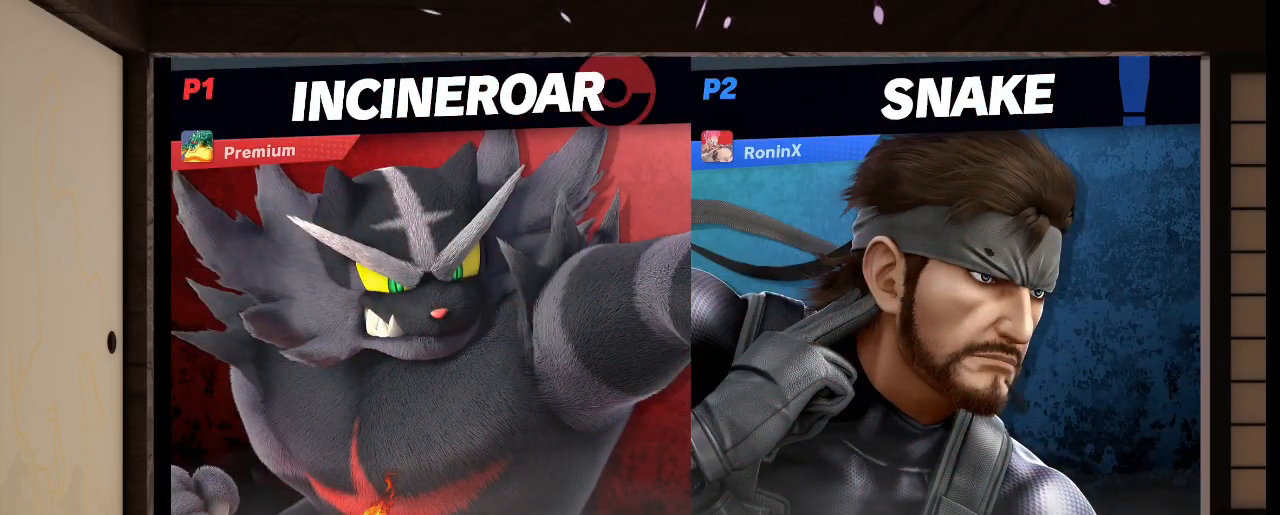
{"buttons": [], "left_stick": "center", "right_stick": "center", "events": []}
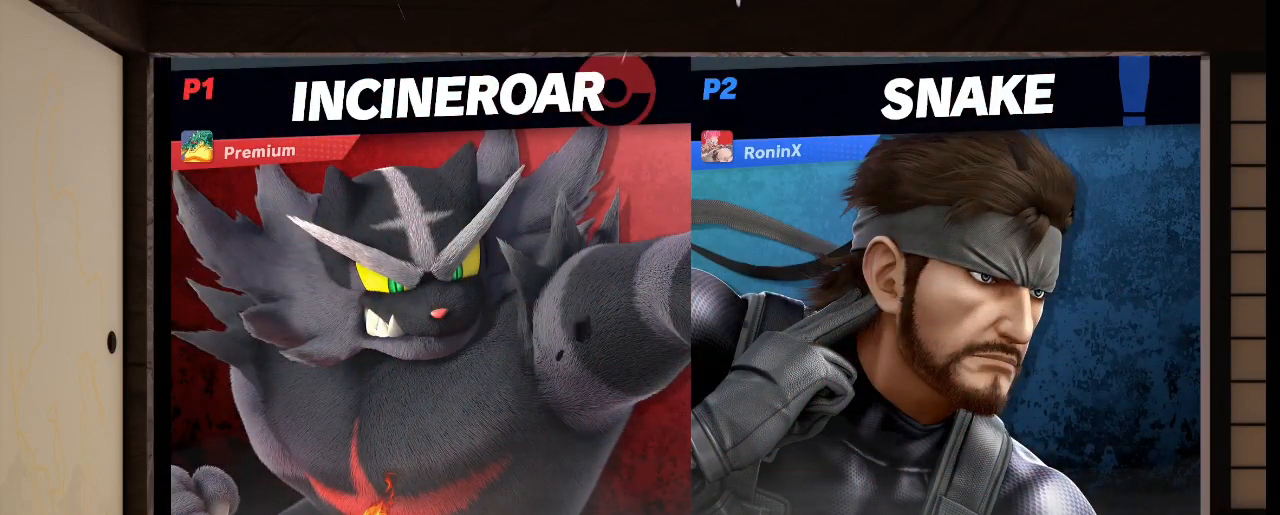
{"buttons": [], "left_stick": "center", "right_stick": "center", "events": []}
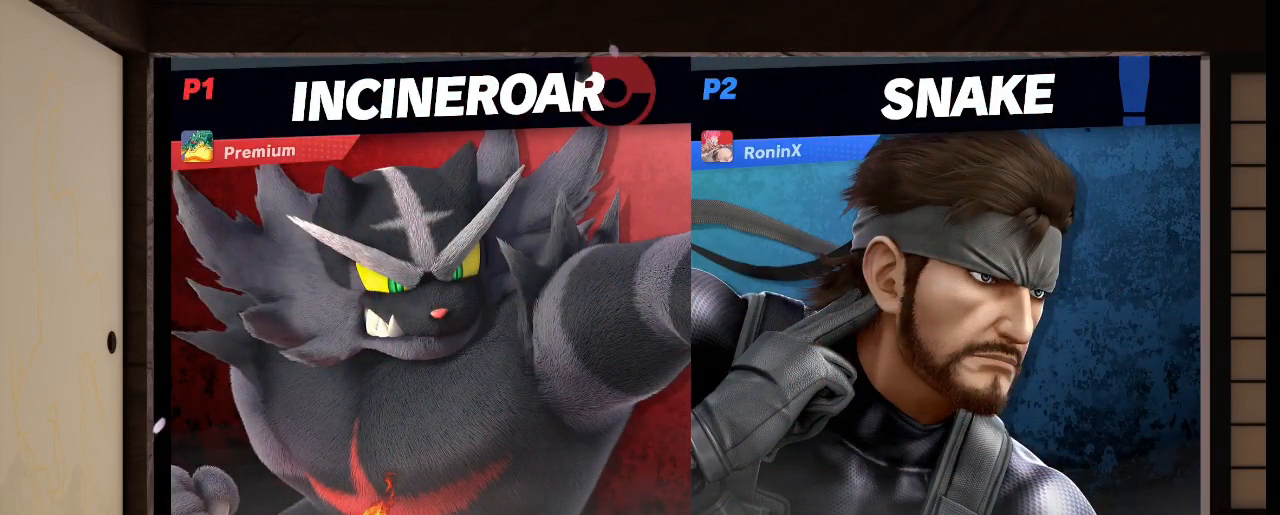
{"buttons": [], "left_stick": "center", "right_stick": "center", "events": []}
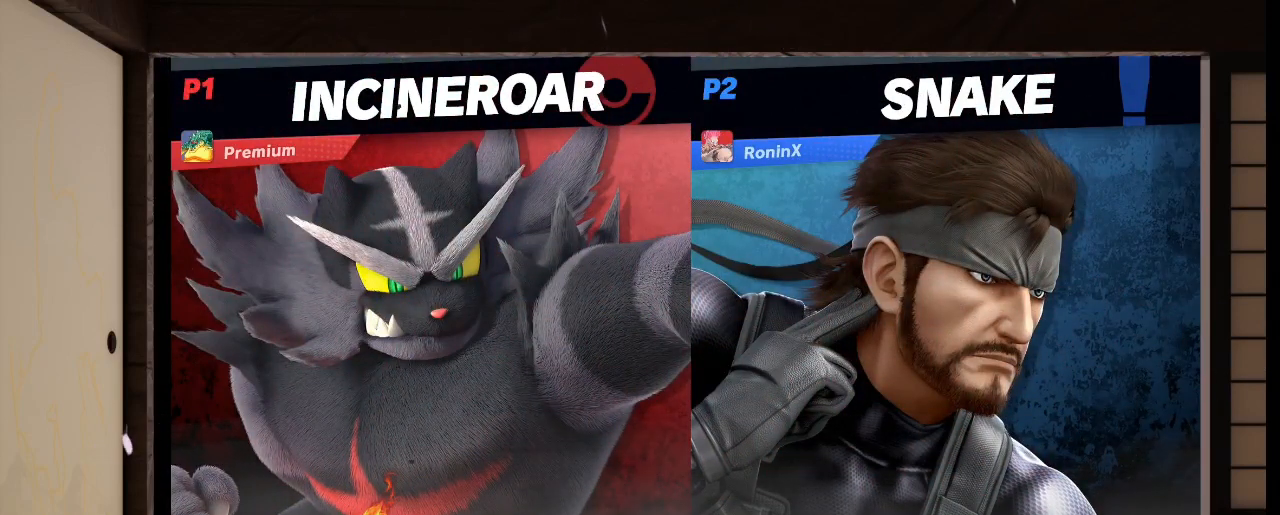
{"buttons": [], "left_stick": "center", "right_stick": "center", "events": []}
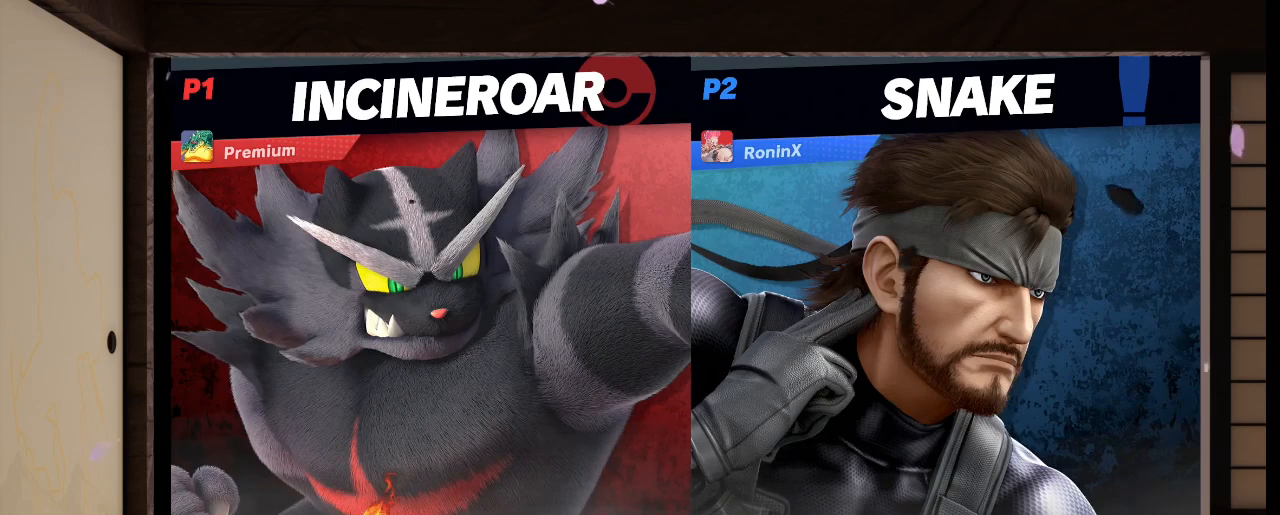
{"buttons": ["L1"], "left_stick": "center", "right_stick": "left", "events": [[501, "L1", "down"], [501, "right_stick", "left"]]}
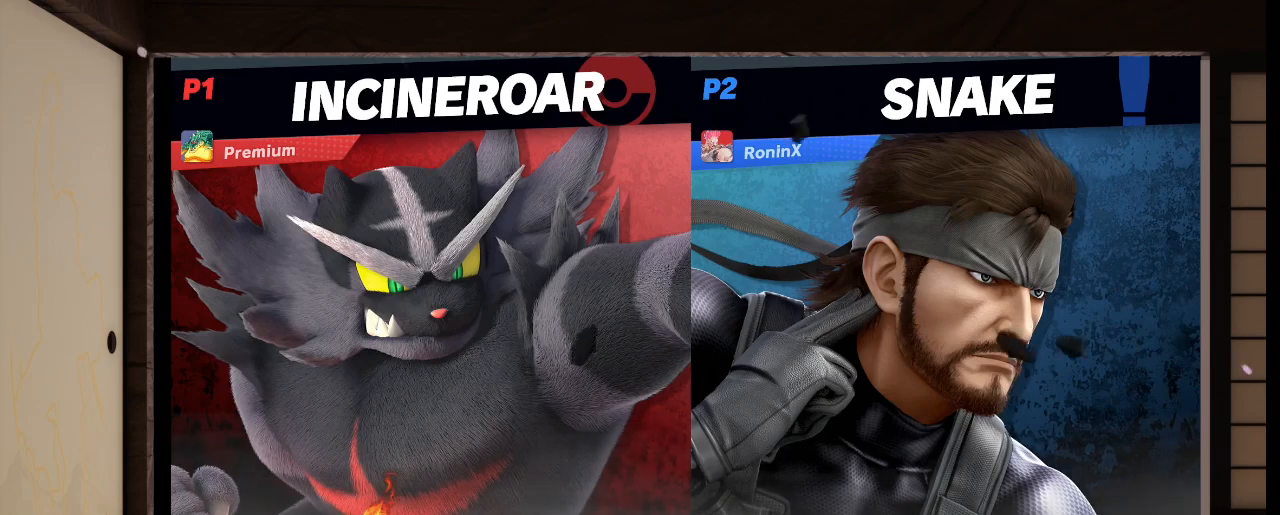
{"buttons": [], "left_stick": "center", "right_stick": "center", "events": [[167, "L1", "up"], [167, "right_stick", "center"]]}
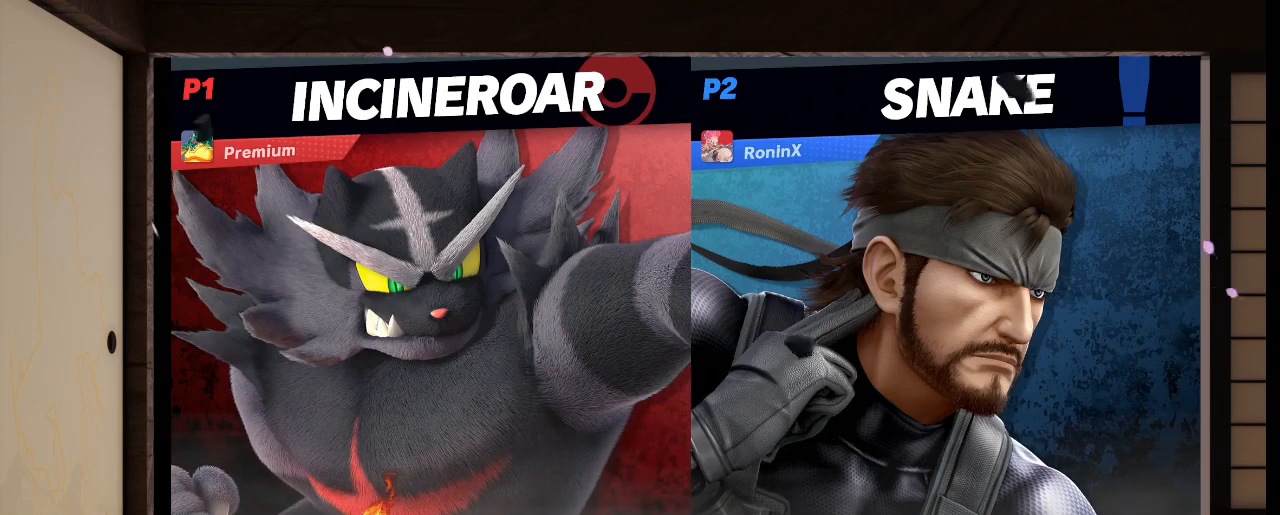
{"buttons": [], "left_stick": "center", "right_stick": "center", "events": [[401, "L1", "down"], [401, "right_stick", "left"], [468, "L1", "up"], [468, "right_stick", "center"]]}
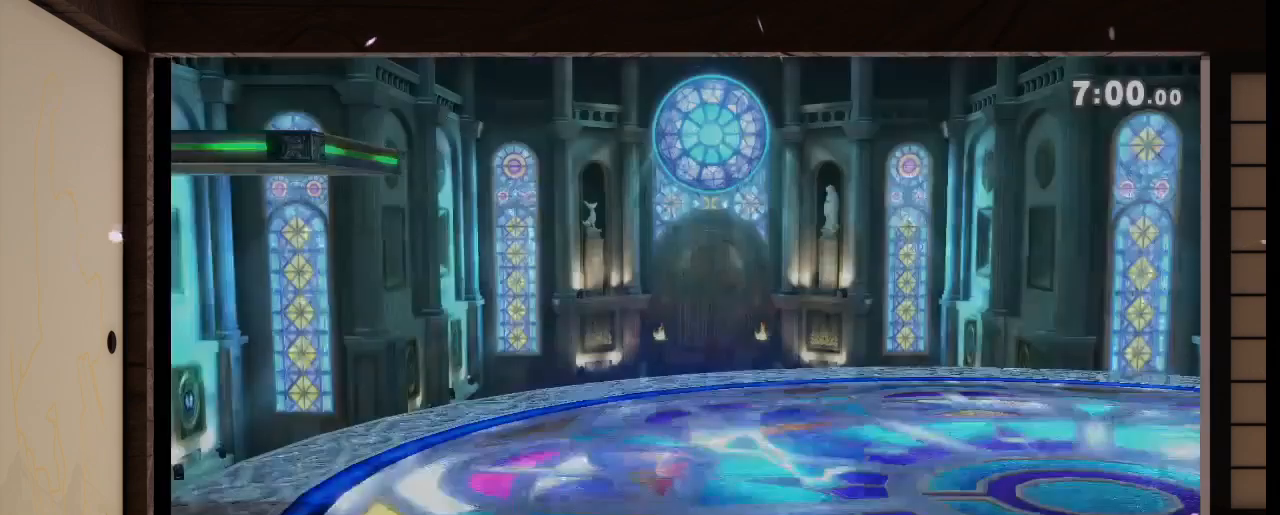
{"buttons": [], "left_stick": "center", "right_stick": "center", "events": []}
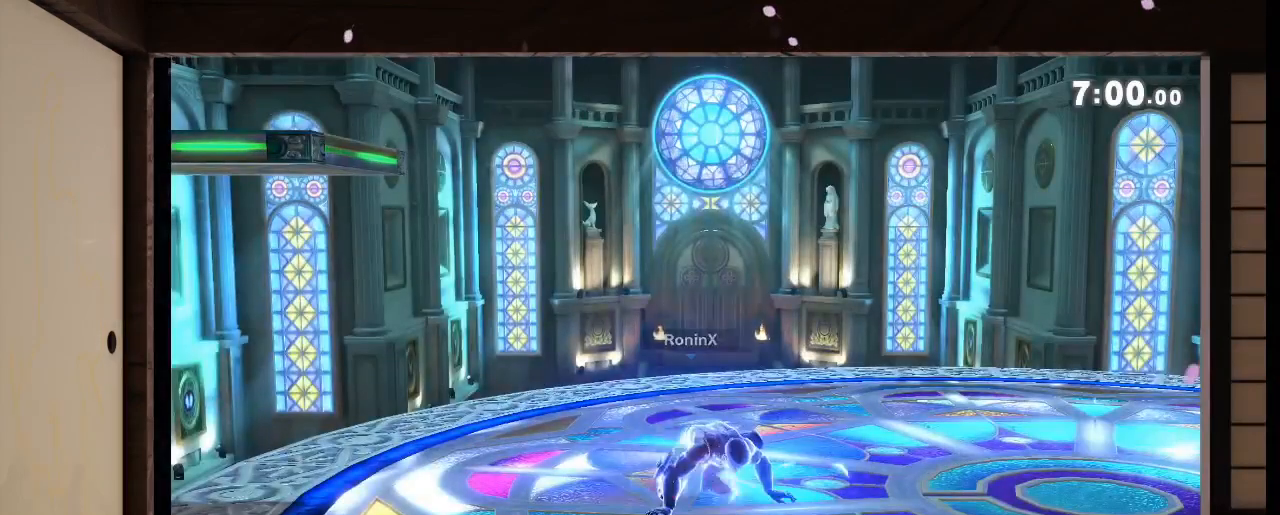
{"buttons": [], "left_stick": "center", "right_stick": "left", "events": [[501, "right_stick", "left"]]}
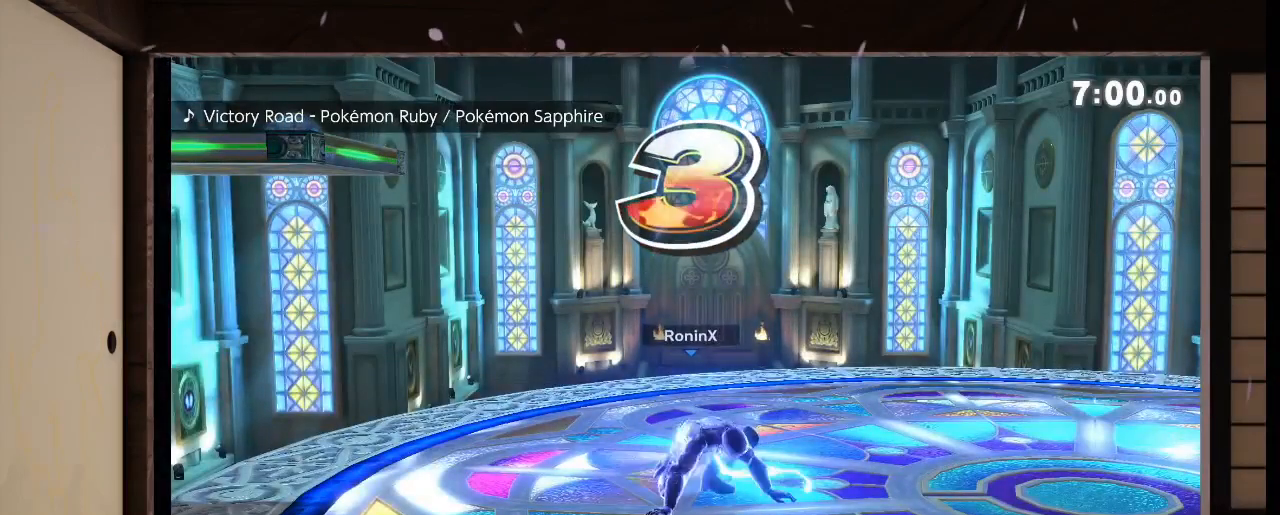
{"buttons": [], "left_stick": "center", "right_stick": "center", "events": [[33, "right_stick", "center"], [434, "L1", "down"], [500, "L1", "up"]]}
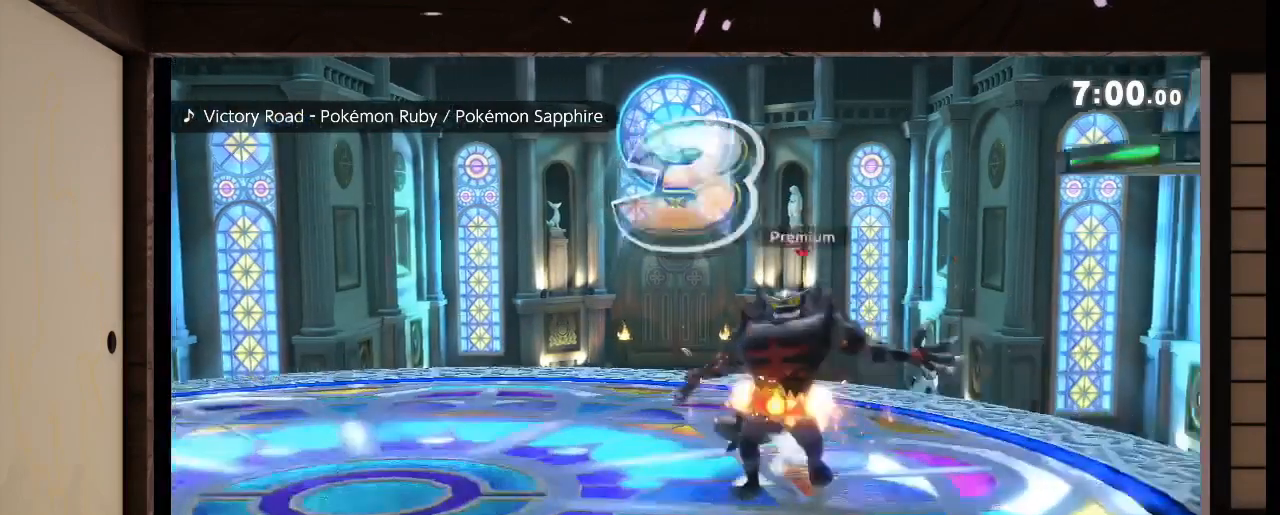
{"buttons": [], "left_stick": "center", "right_stick": "center"}
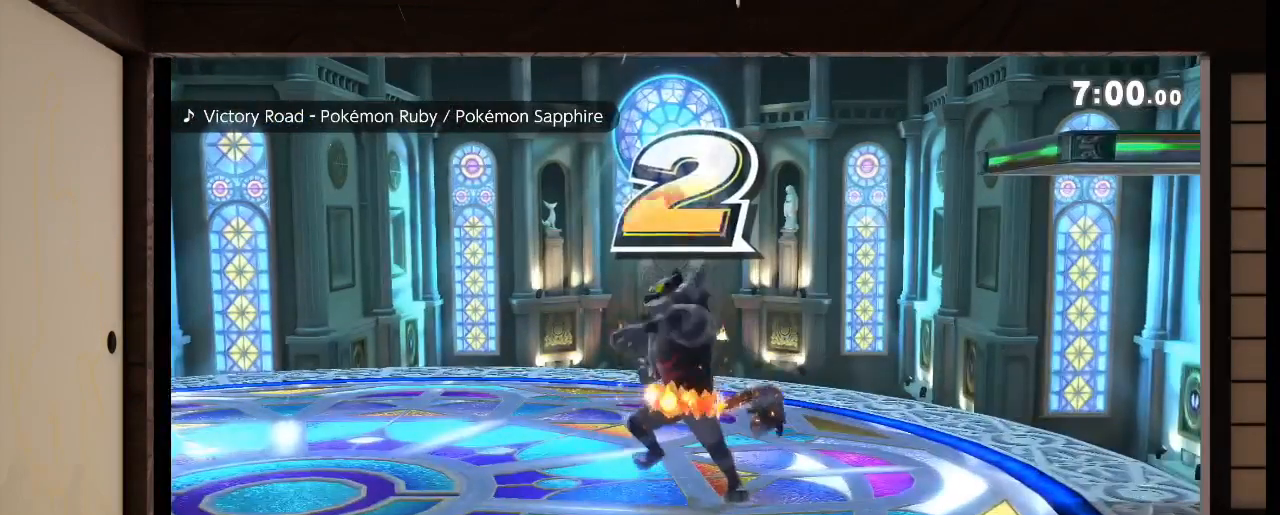
{"buttons": [], "left_stick": "center", "right_stick": "center"}
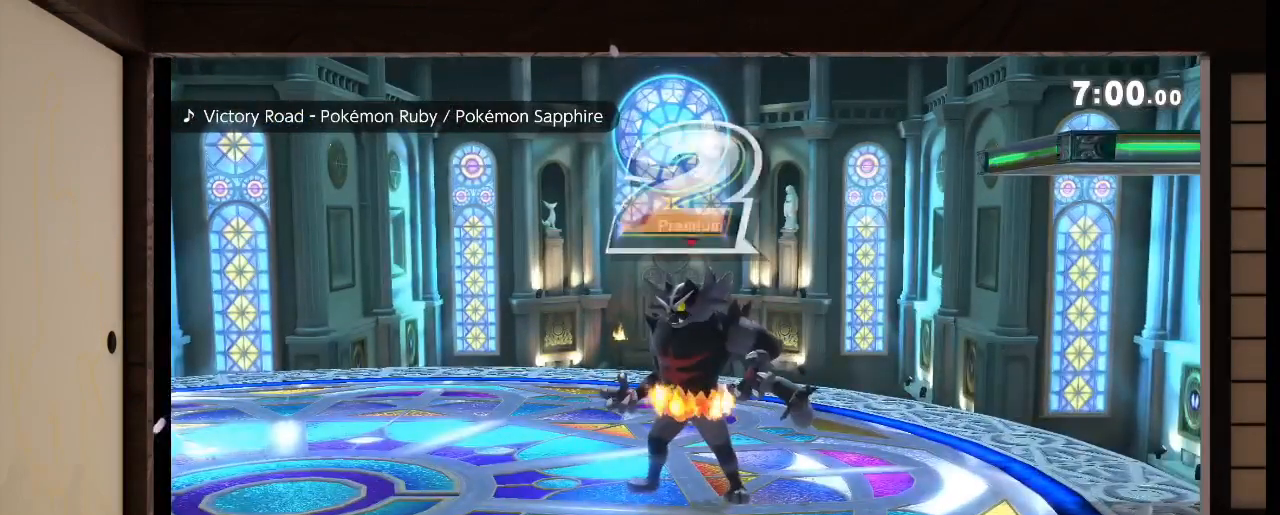
{"buttons": [], "left_stick": "center", "right_stick": "center"}
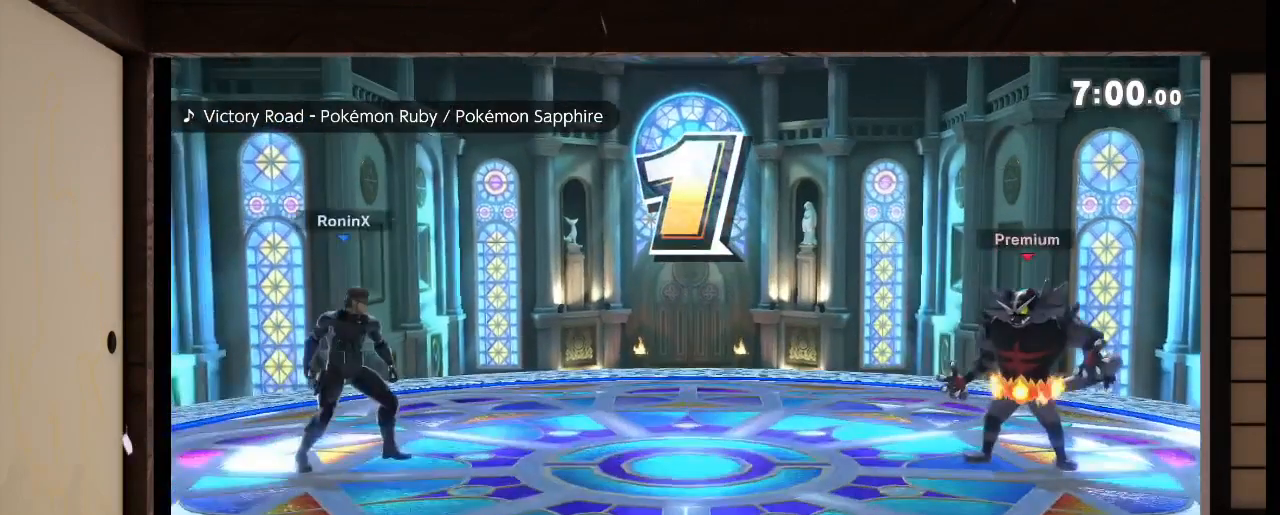
{"buttons": [], "left_stick": "center", "right_stick": "center", "events": []}